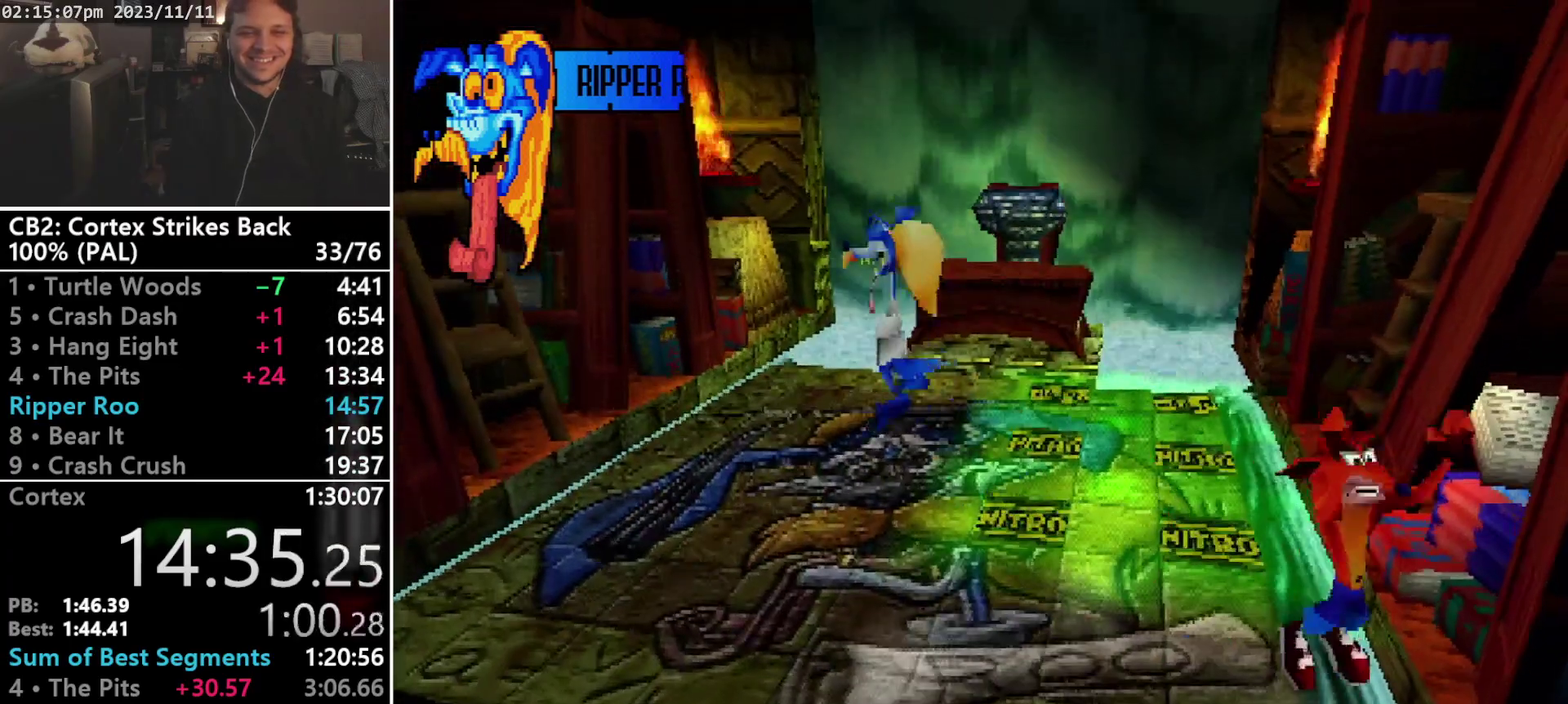
Gameplay with a controller (PlayStation layout); each line is a JSON object with the inputs held at the frame after it. "events" lists button and stick changes between this image and that frame as [ms after this image, input, new state], when the widget could be followed in between. Not read: CIRCLE L3 R3 left_stick right_stick.
{"buttons": [], "events": [[100, "DPAD_DOWN", "up"]]}
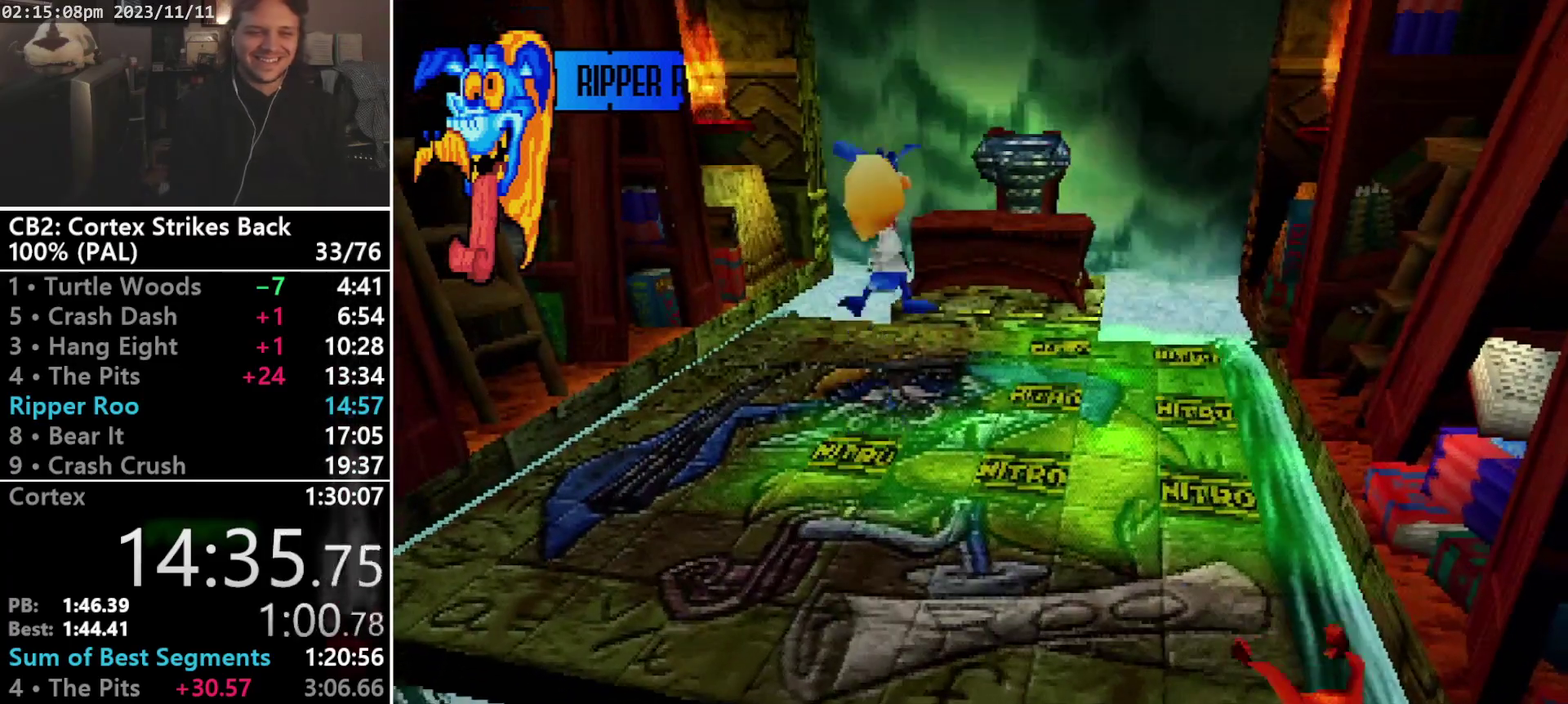
{"buttons": [], "events": []}
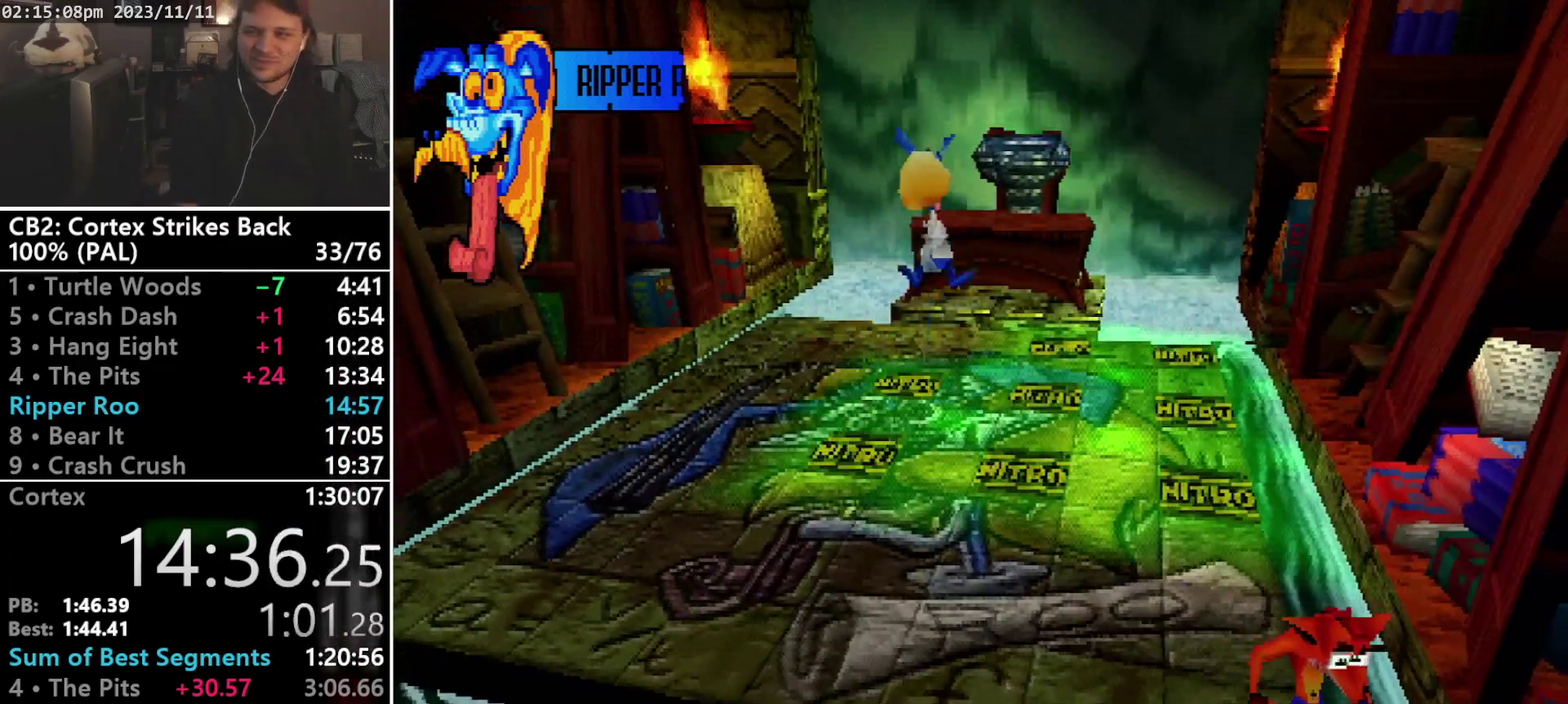
{"buttons": [], "events": []}
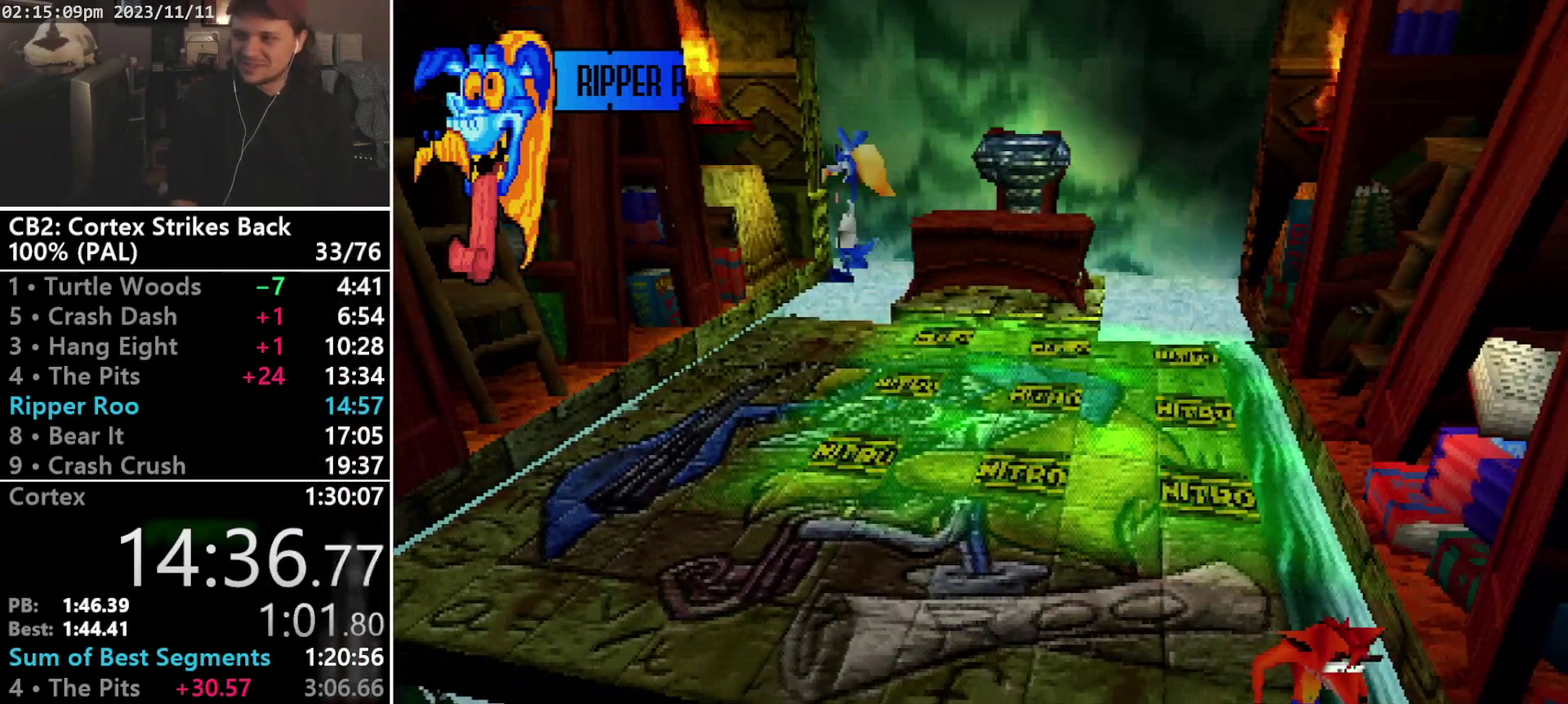
{"buttons": [], "events": []}
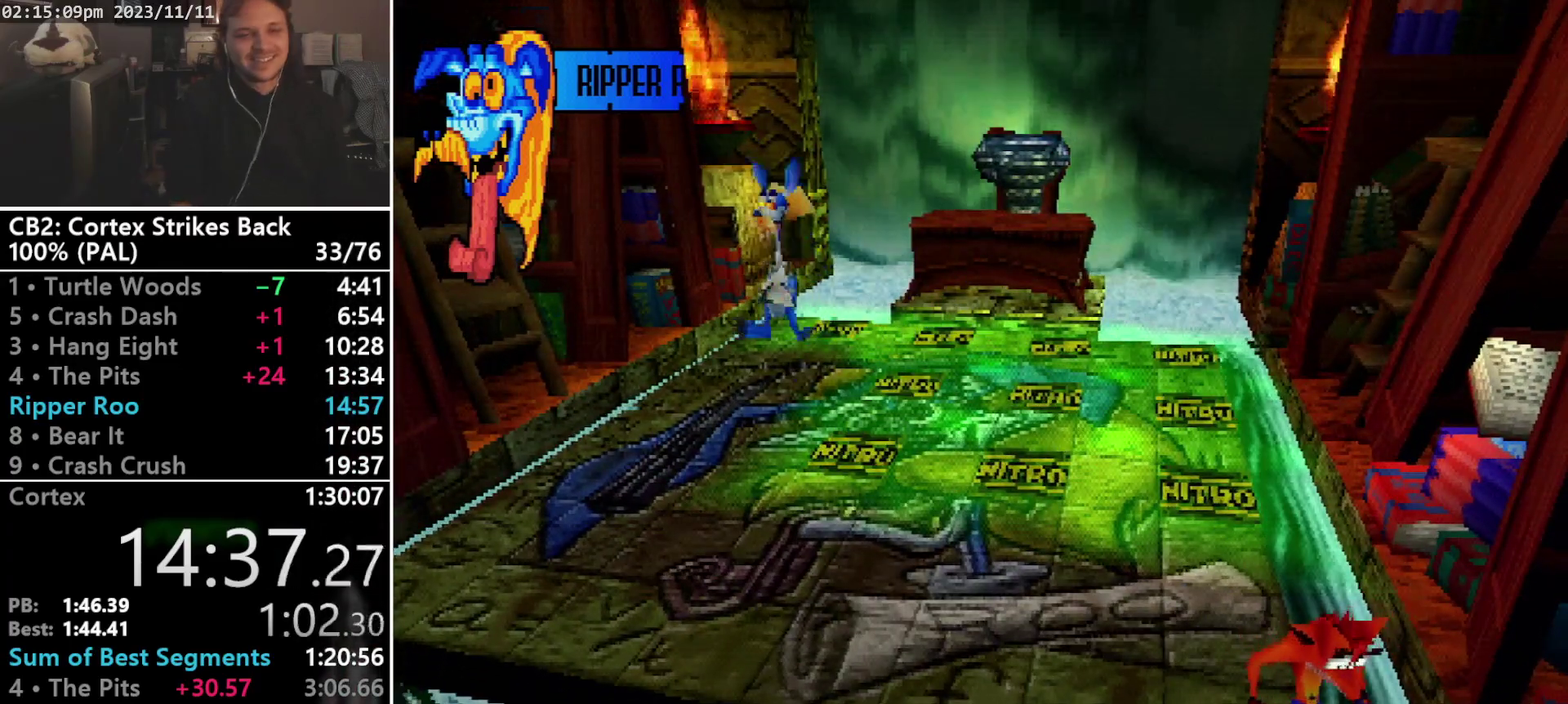
{"buttons": [], "events": []}
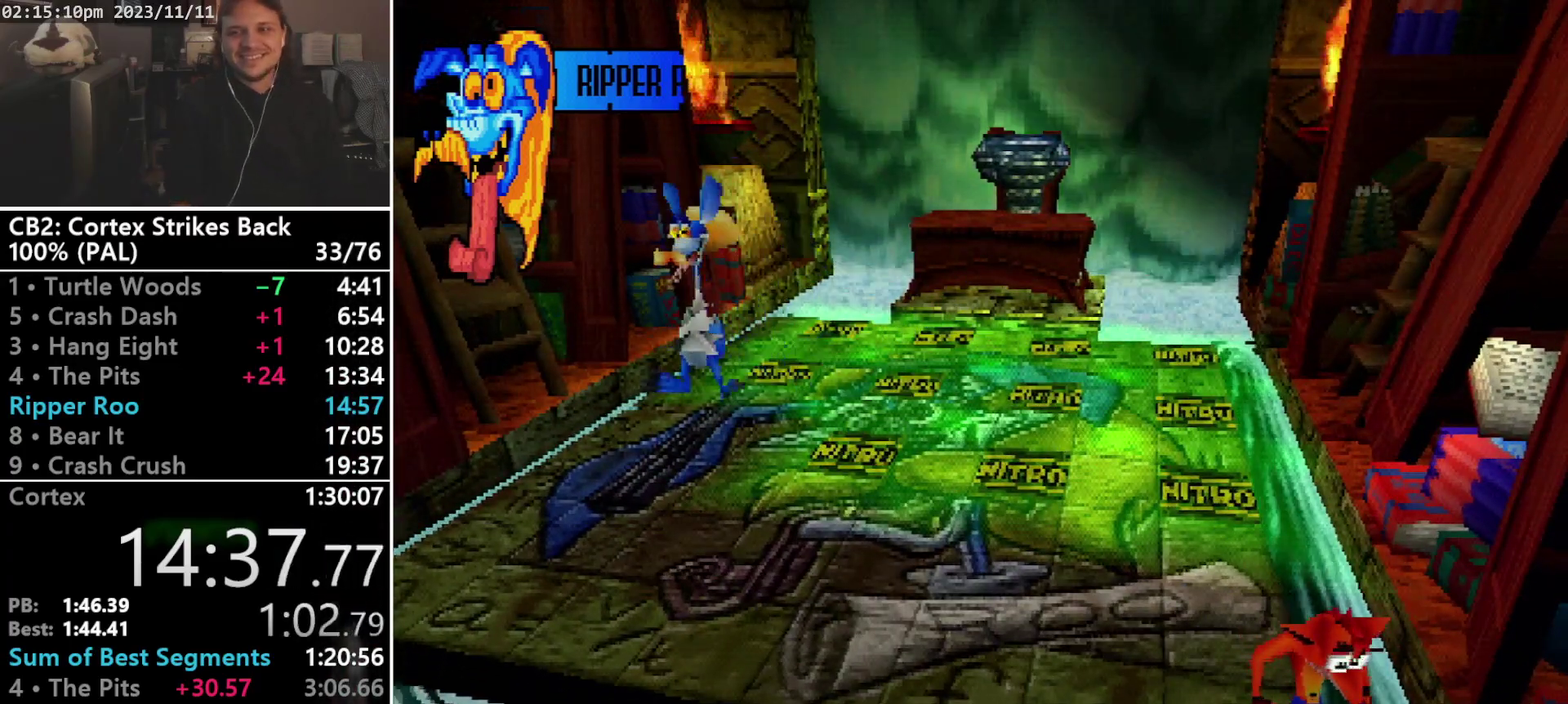
{"buttons": [], "events": []}
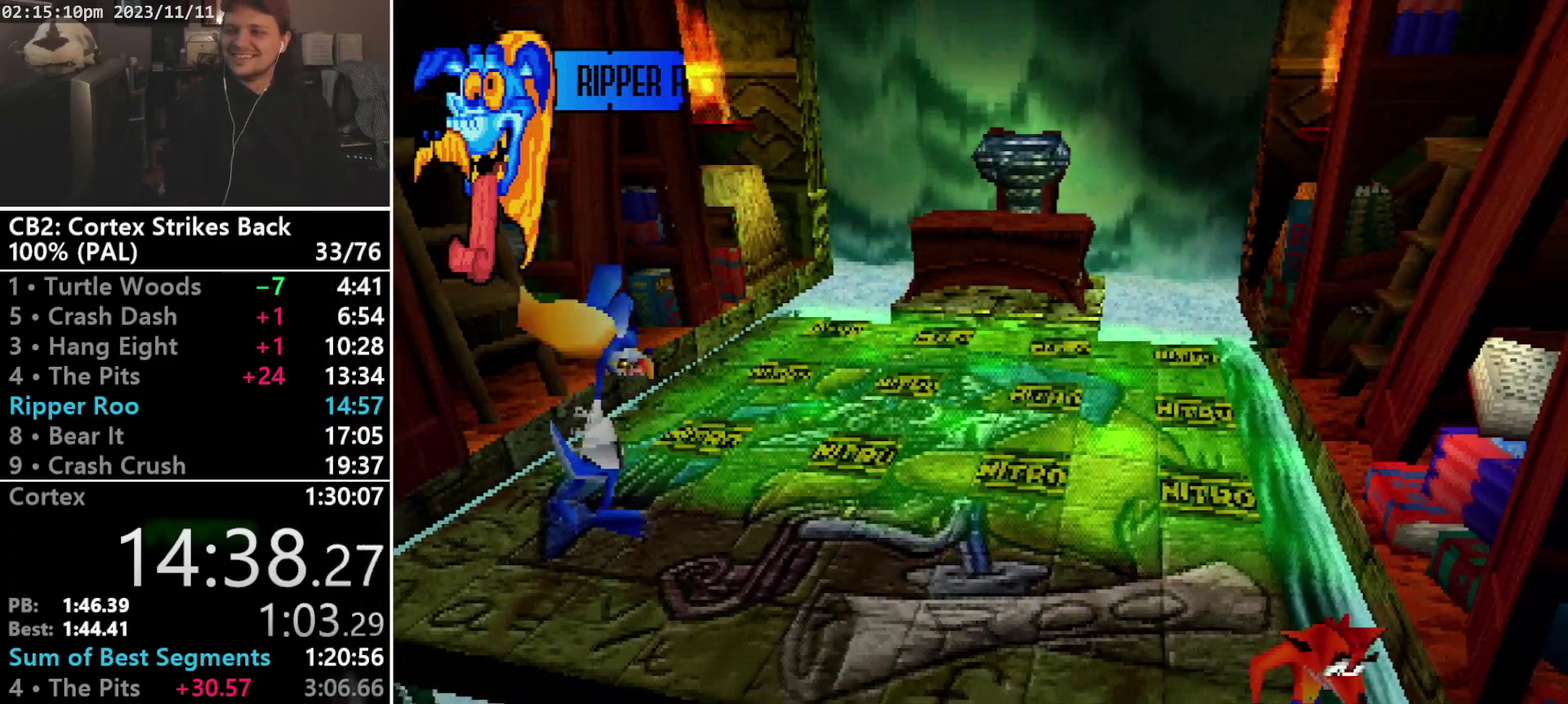
{"buttons": [], "events": []}
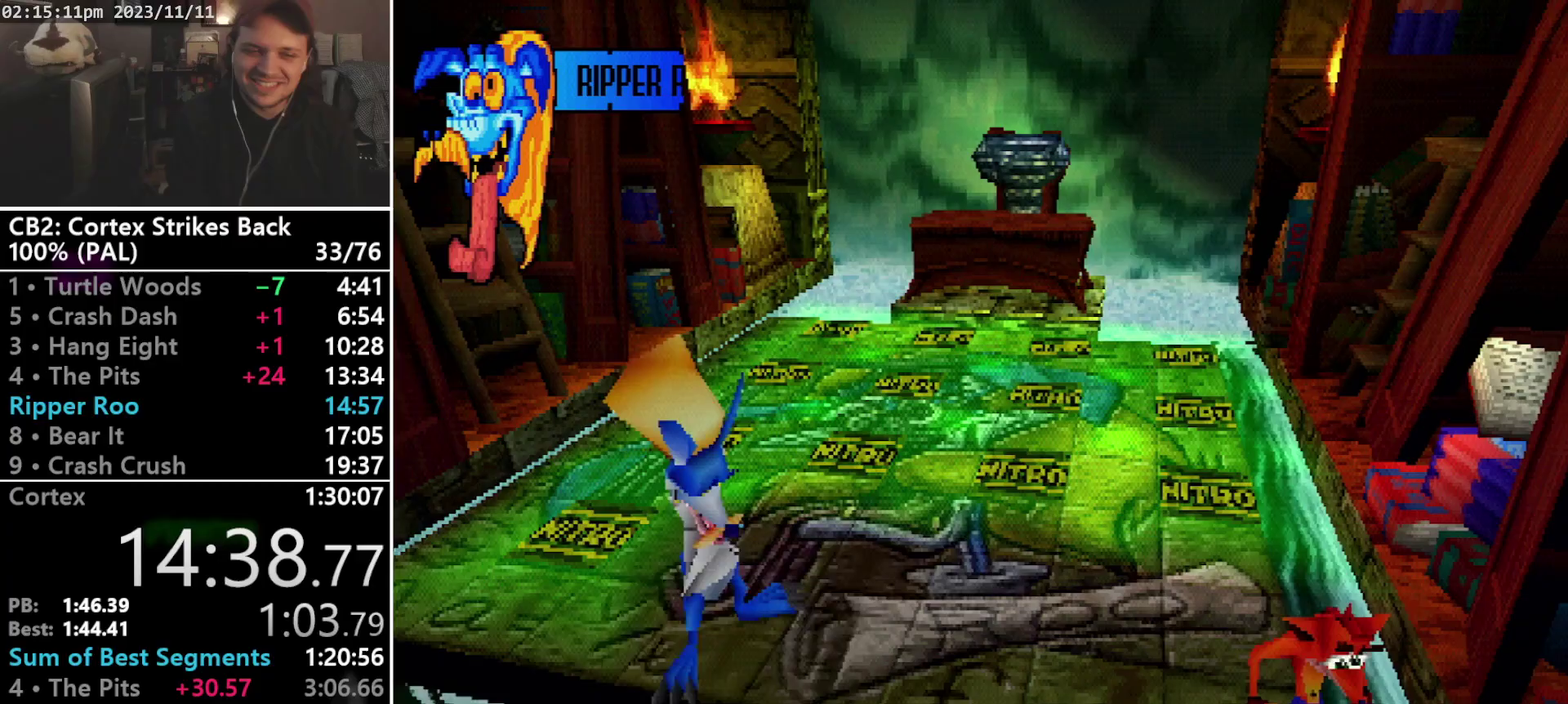
{"buttons": [], "events": []}
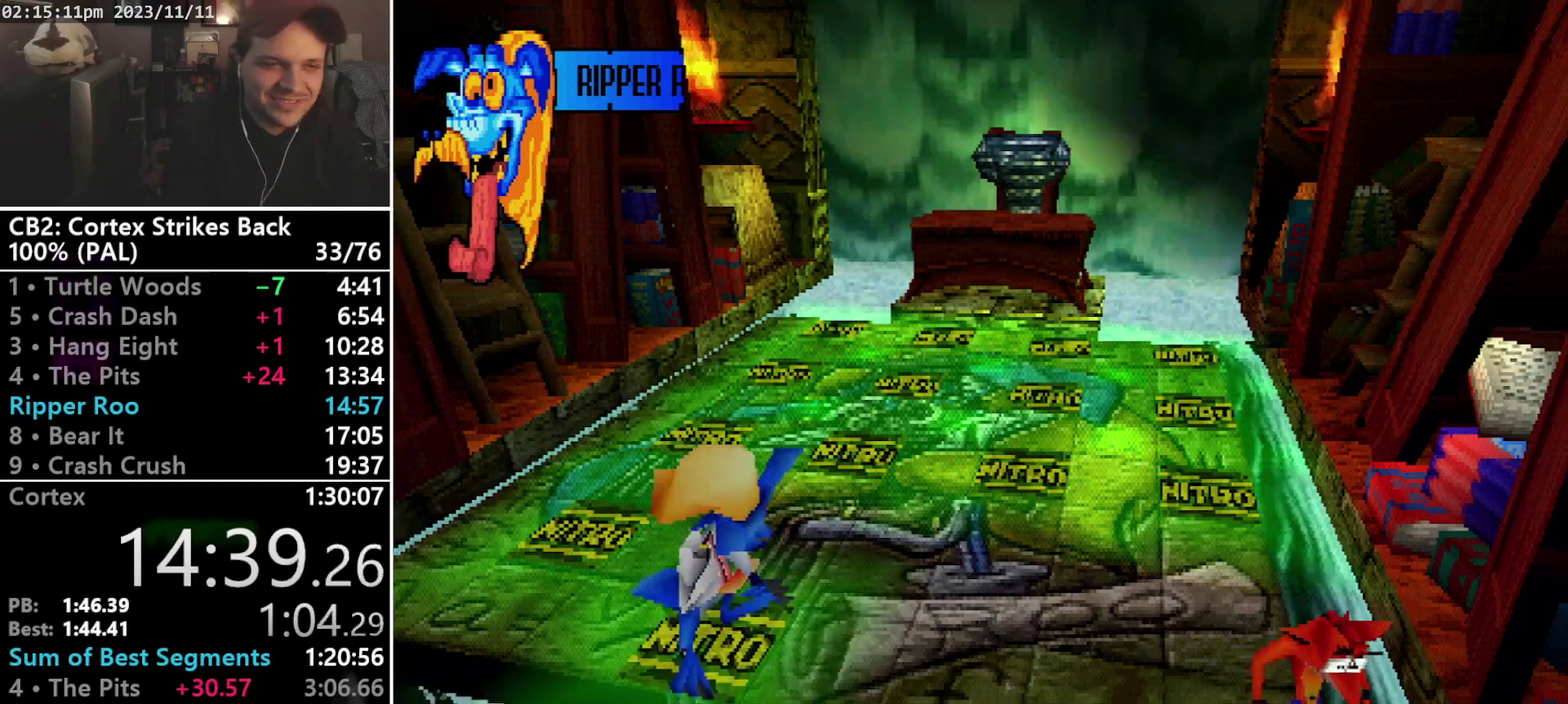
{"buttons": [], "events": []}
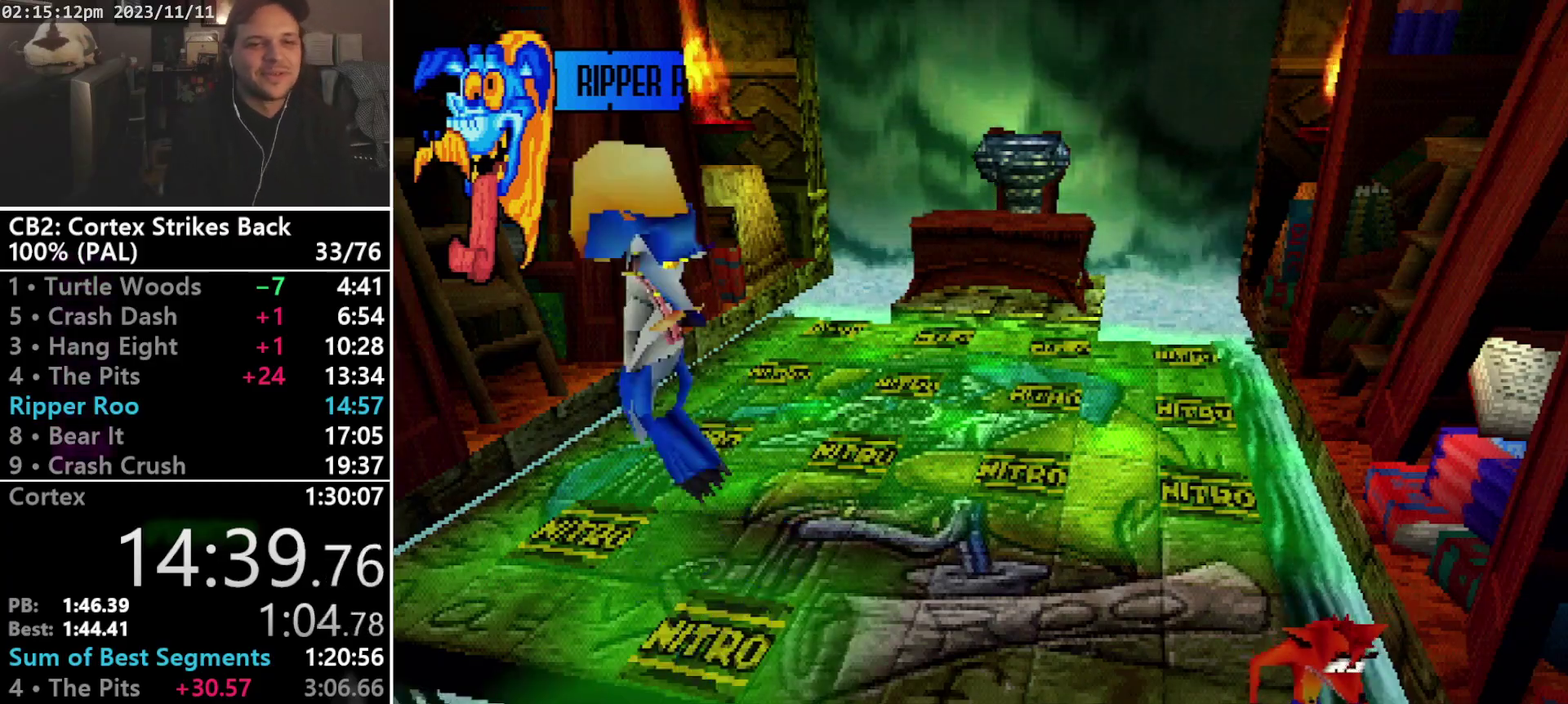
{"buttons": [], "events": []}
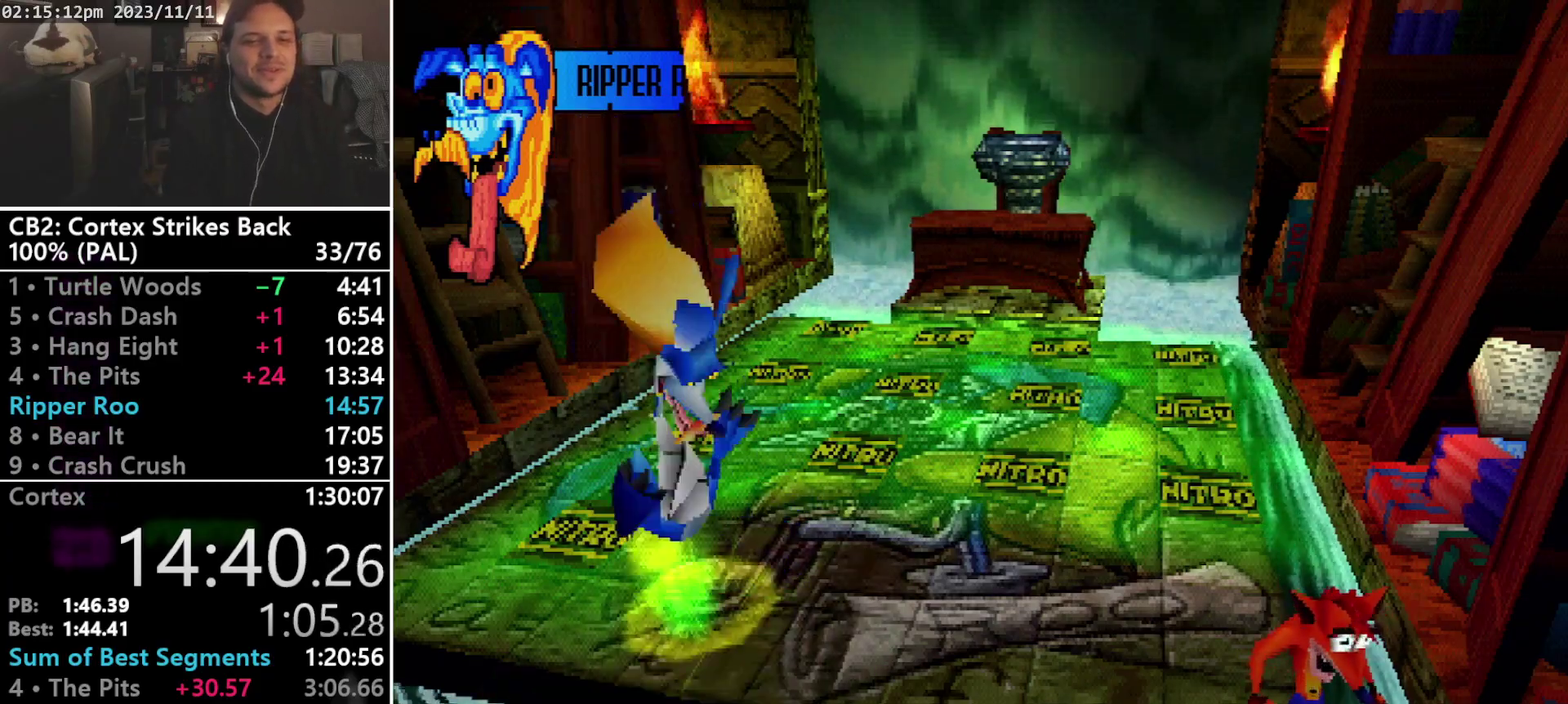
{"buttons": [], "events": []}
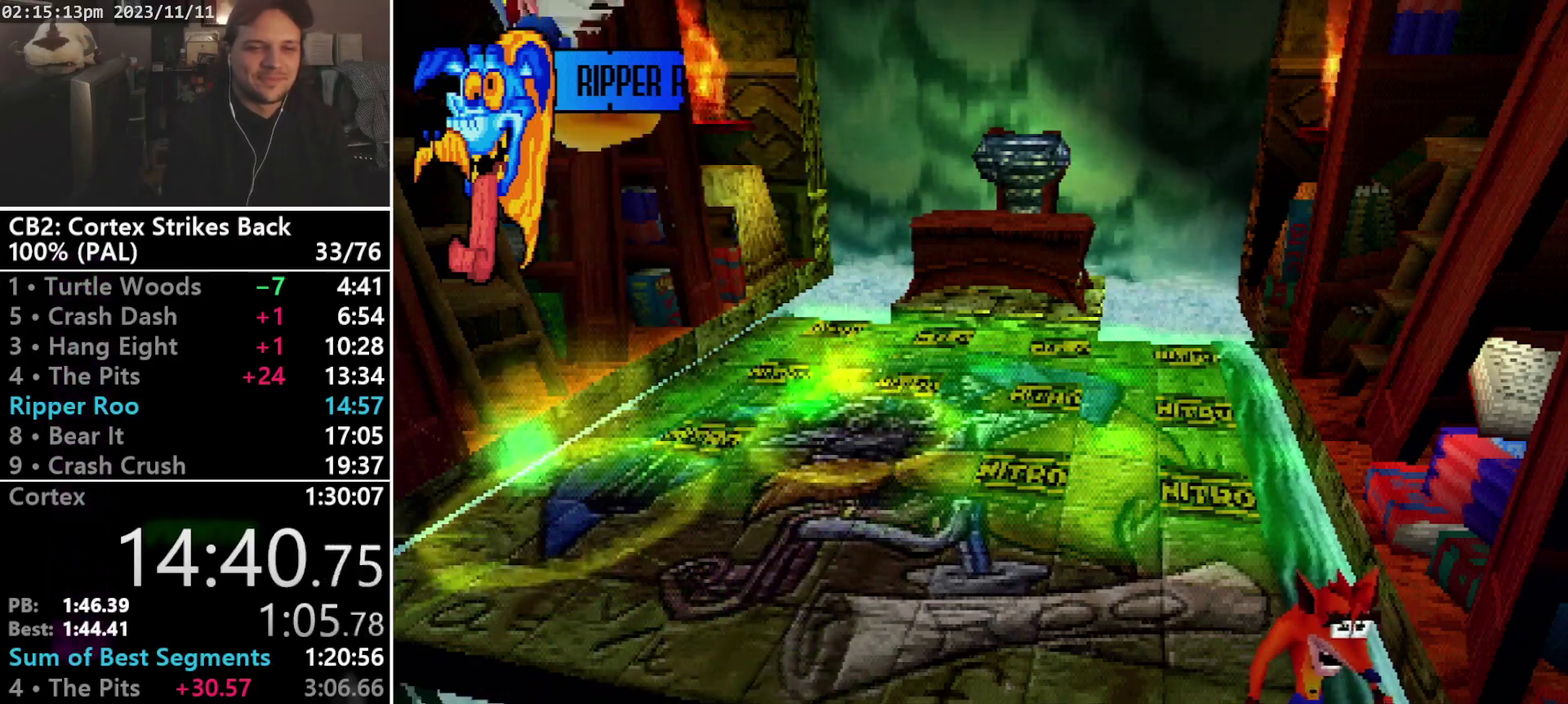
{"buttons": ["DPAD_LEFT"], "events": [[500, "DPAD_LEFT", "down"]]}
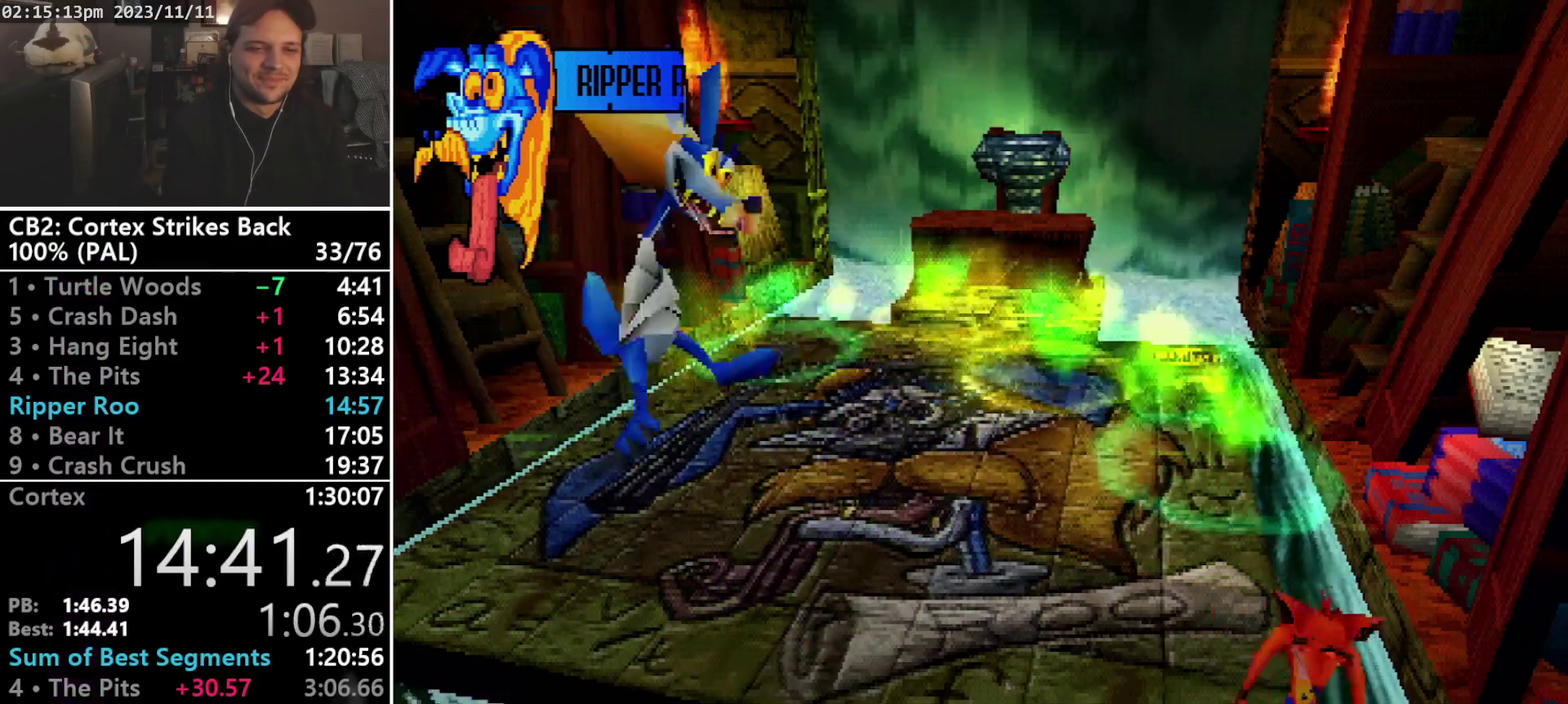
{"buttons": ["R1", "DPAD_LEFT"], "events": [[433, "R1", "down"]]}
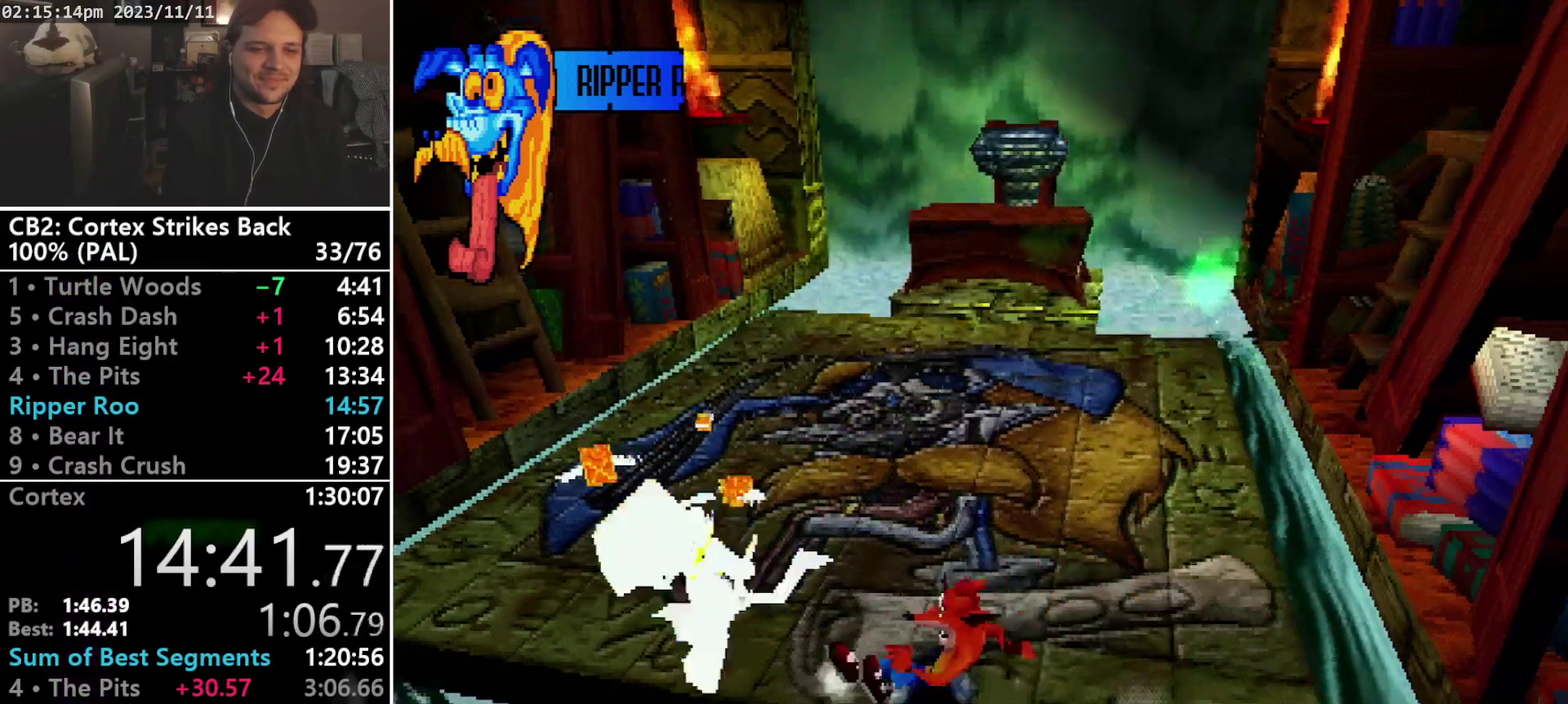
{"buttons": ["L2"], "events": [[33, "R1", "up"], [100, "DPAD_DOWN", "down"], [100, "DPAD_LEFT", "up"], [267, "DPAD_DOWN", "up"], [267, "DPAD_LEFT", "down"], [333, "DPAD_LEFT", "up"], [333, "DPAD_UP", "down"], [400, "DPAD_UP", "up"], [500, "L2", "down"]]}
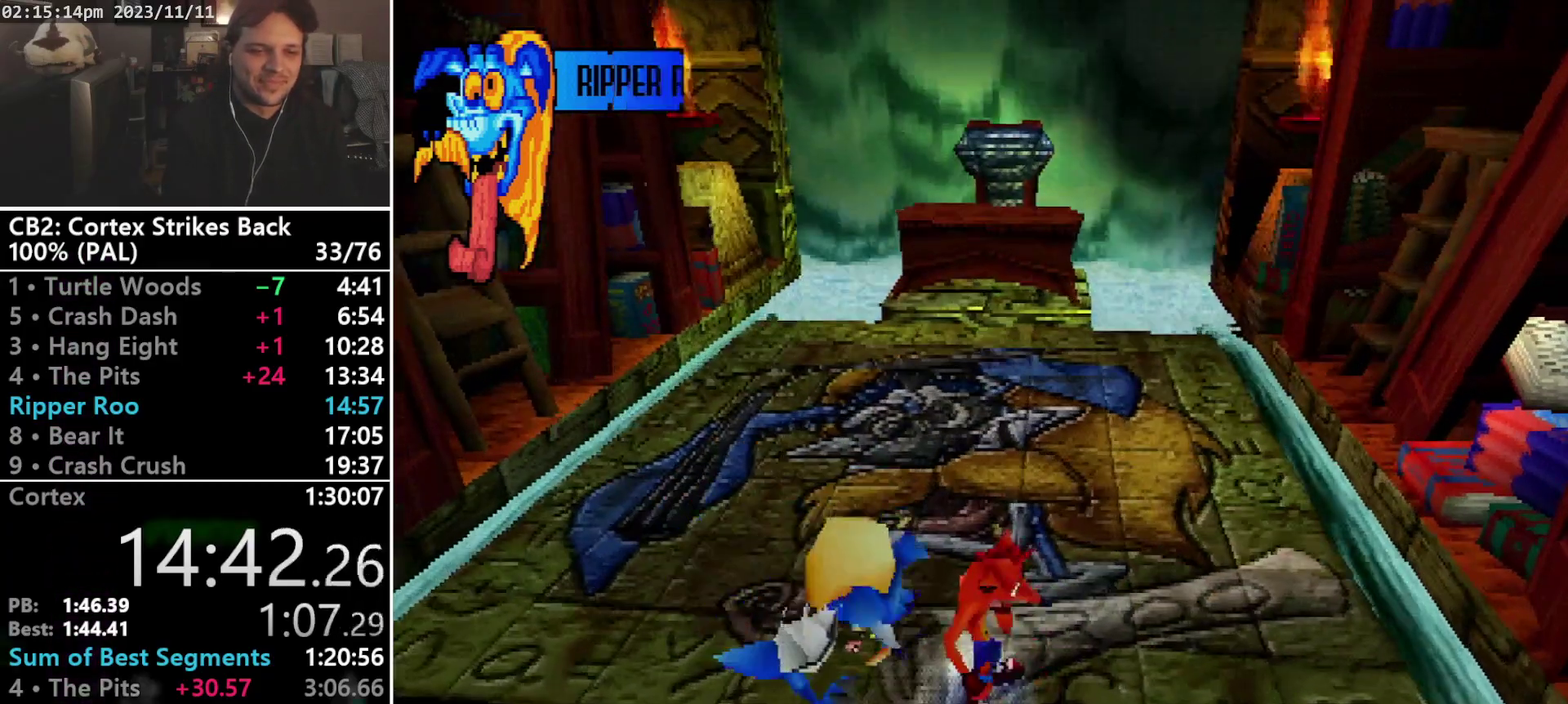
{"buttons": ["CROSS", "DPAD_DOWN", "DPAD_RIGHT"], "events": [[33, "L1", "down"], [67, "L2", "up"], [100, "DPAD_RIGHT", "down"], [100, "L1", "up"], [267, "DPAD_DOWN", "down"], [267, "R1", "down"], [333, "R1", "up"], [467, "CROSS", "down"]]}
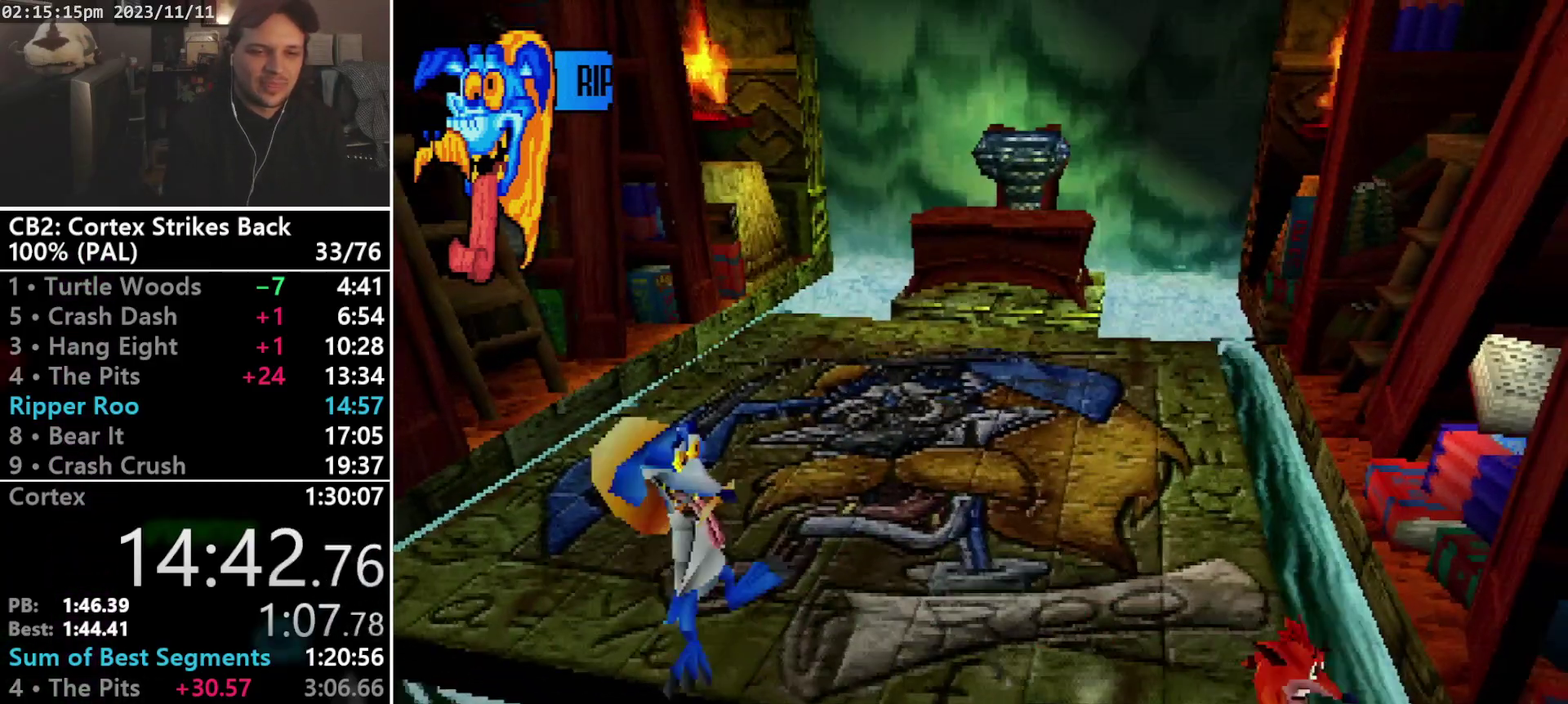
{"buttons": [], "events": [[167, "DPAD_DOWN", "up"], [167, "DPAD_RIGHT", "up"], [267, "CROSS", "up"], [400, "L2", "down"], [500, "L2", "up"]]}
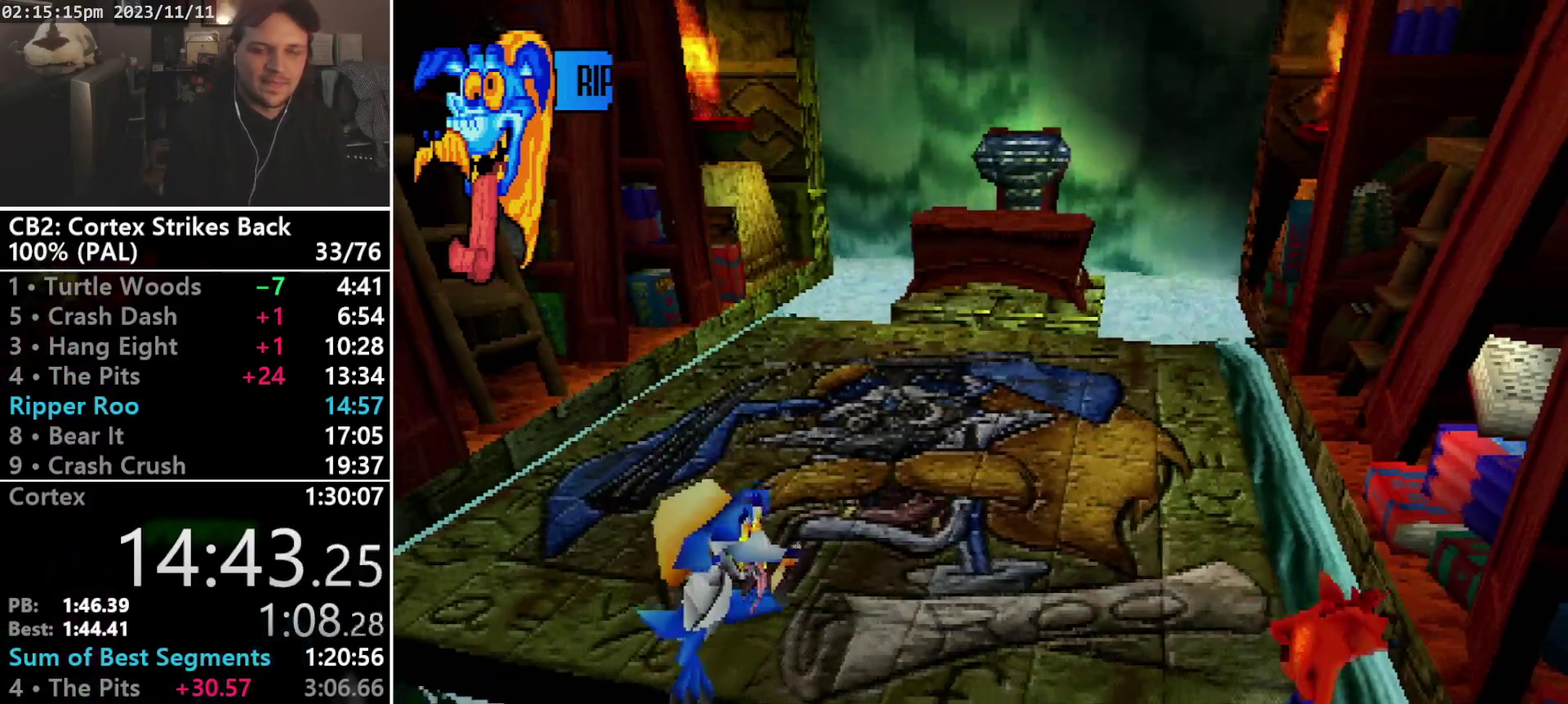
{"buttons": [], "events": []}
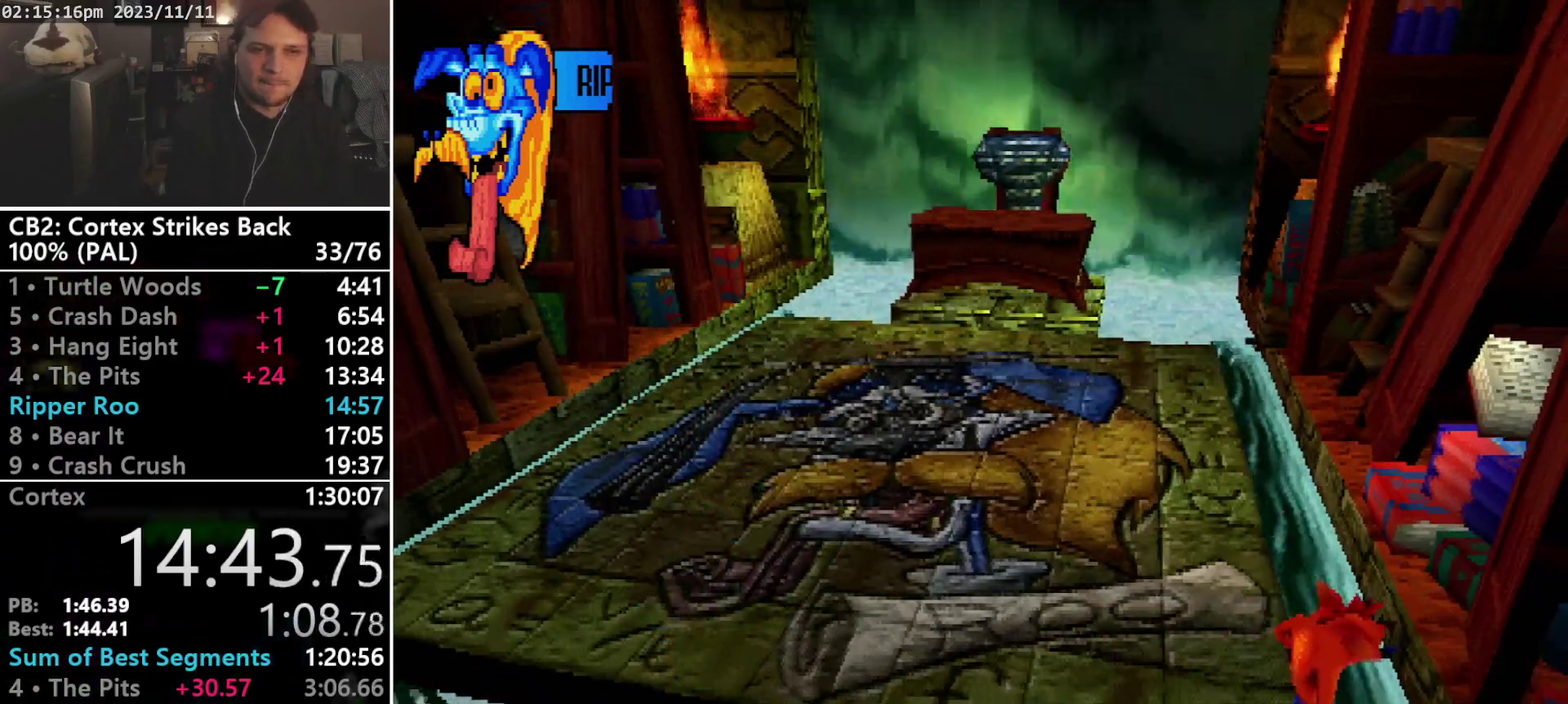
{"buttons": [], "events": []}
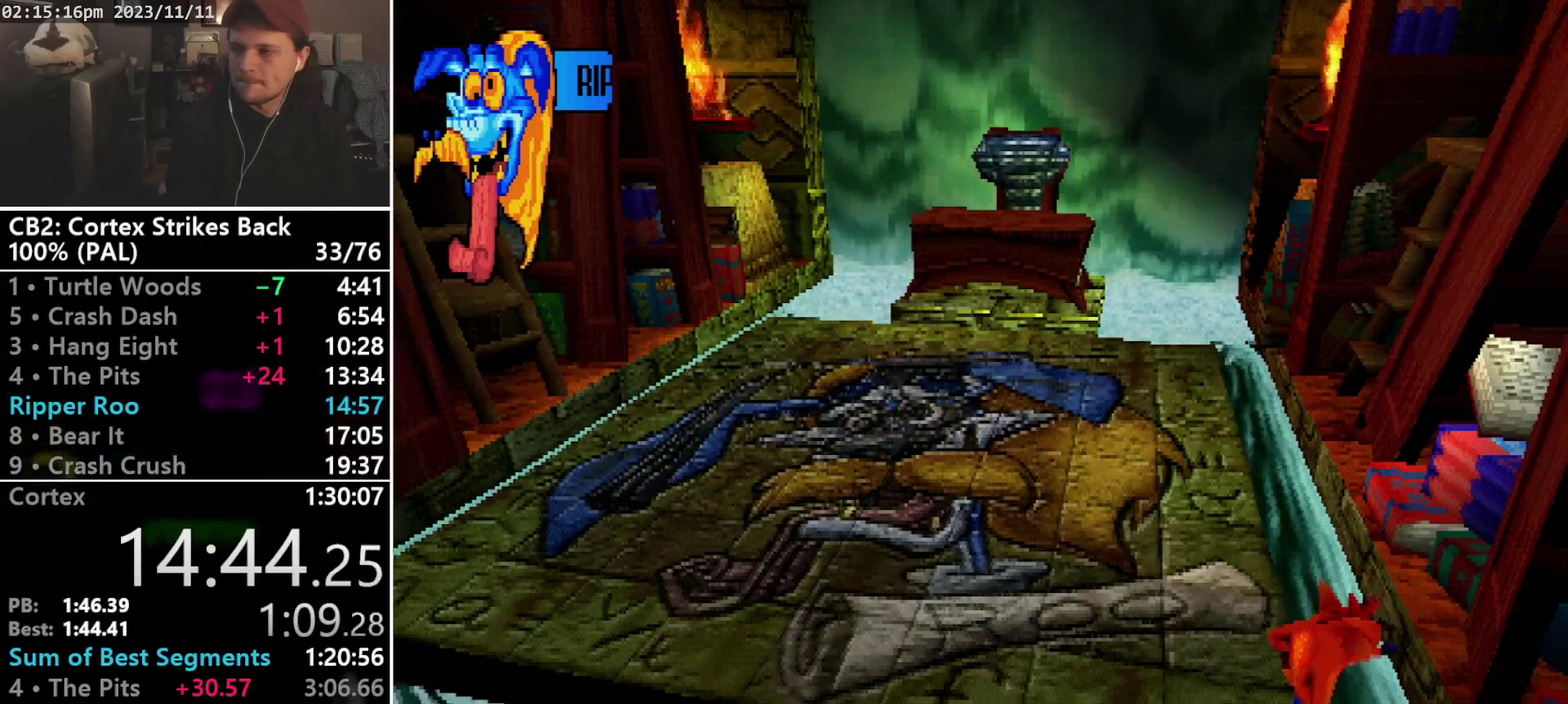
{"buttons": [], "events": []}
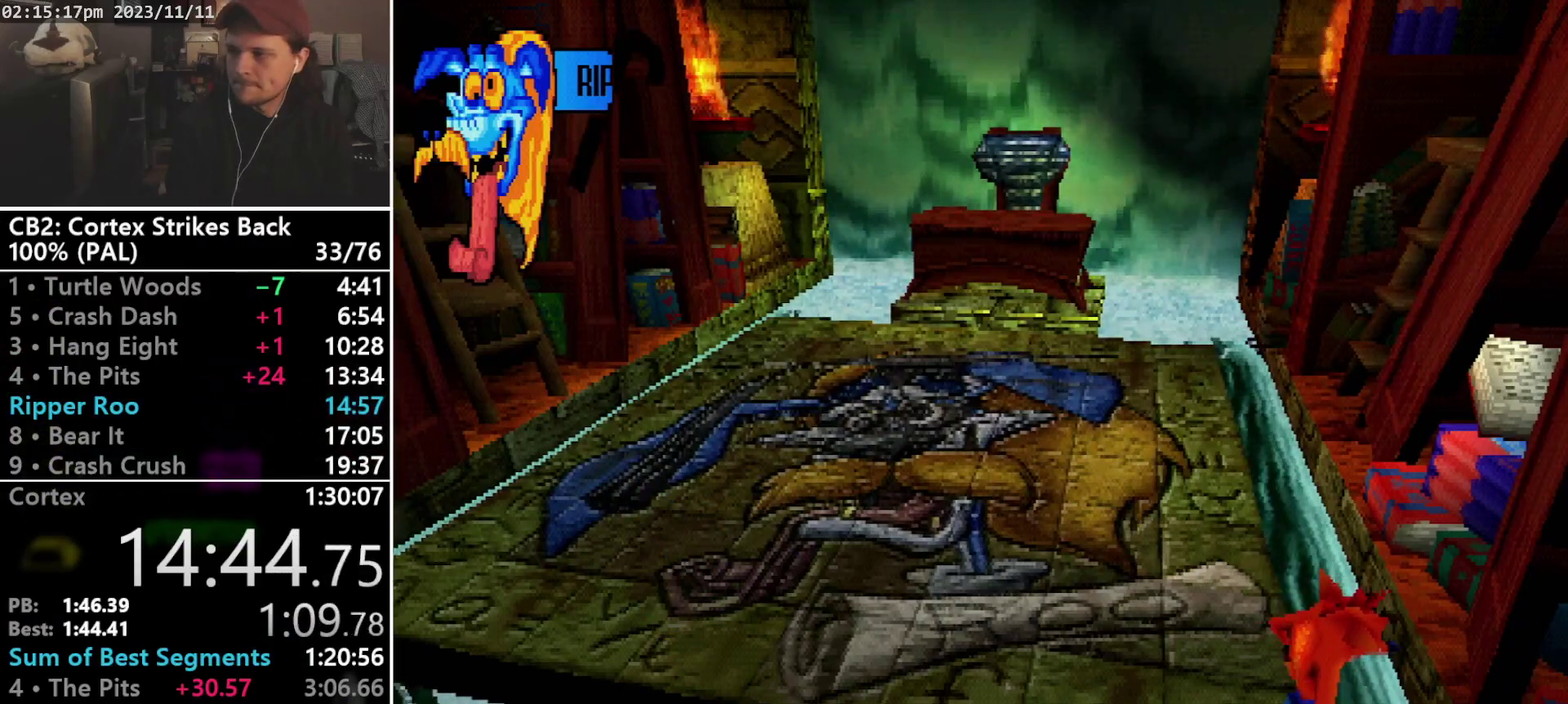
{"buttons": [], "events": []}
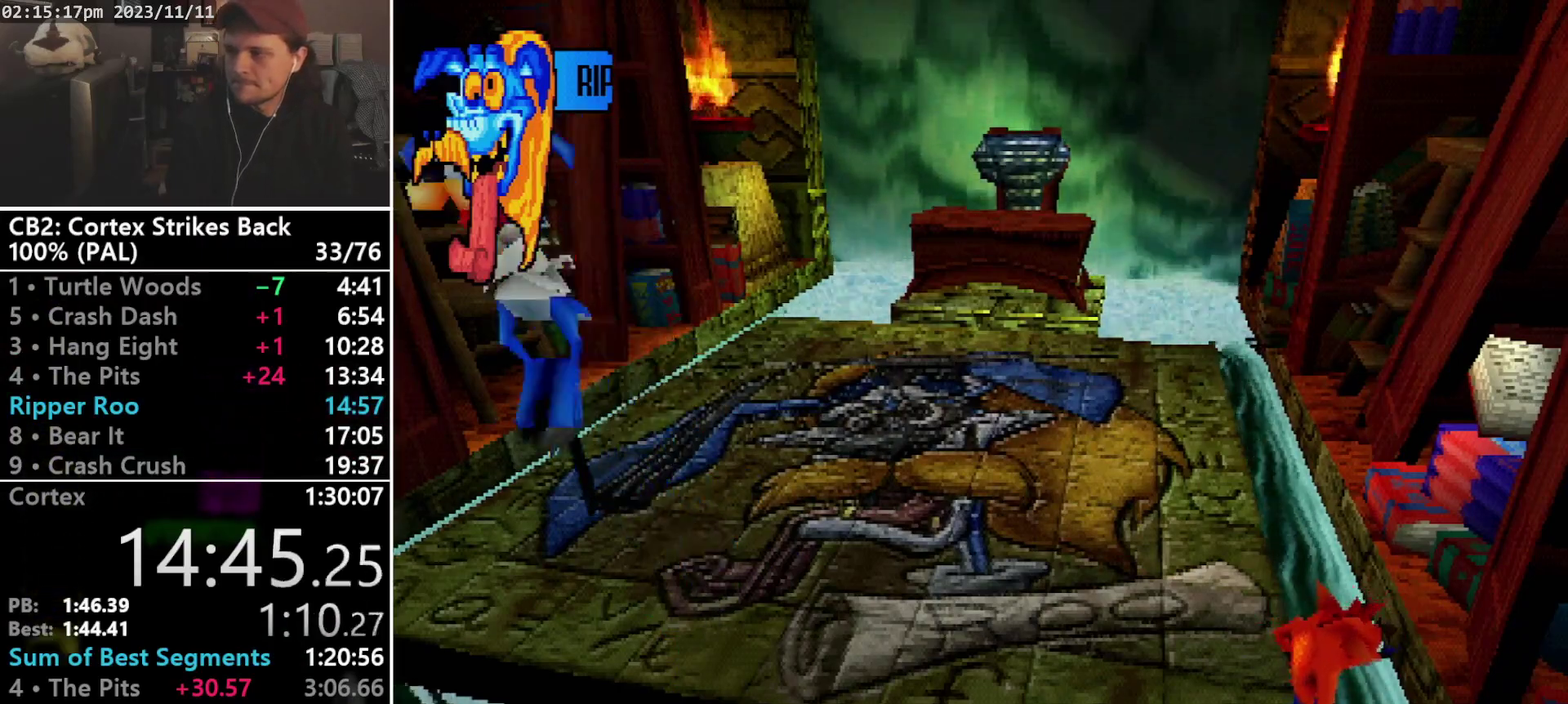
{"buttons": [], "events": []}
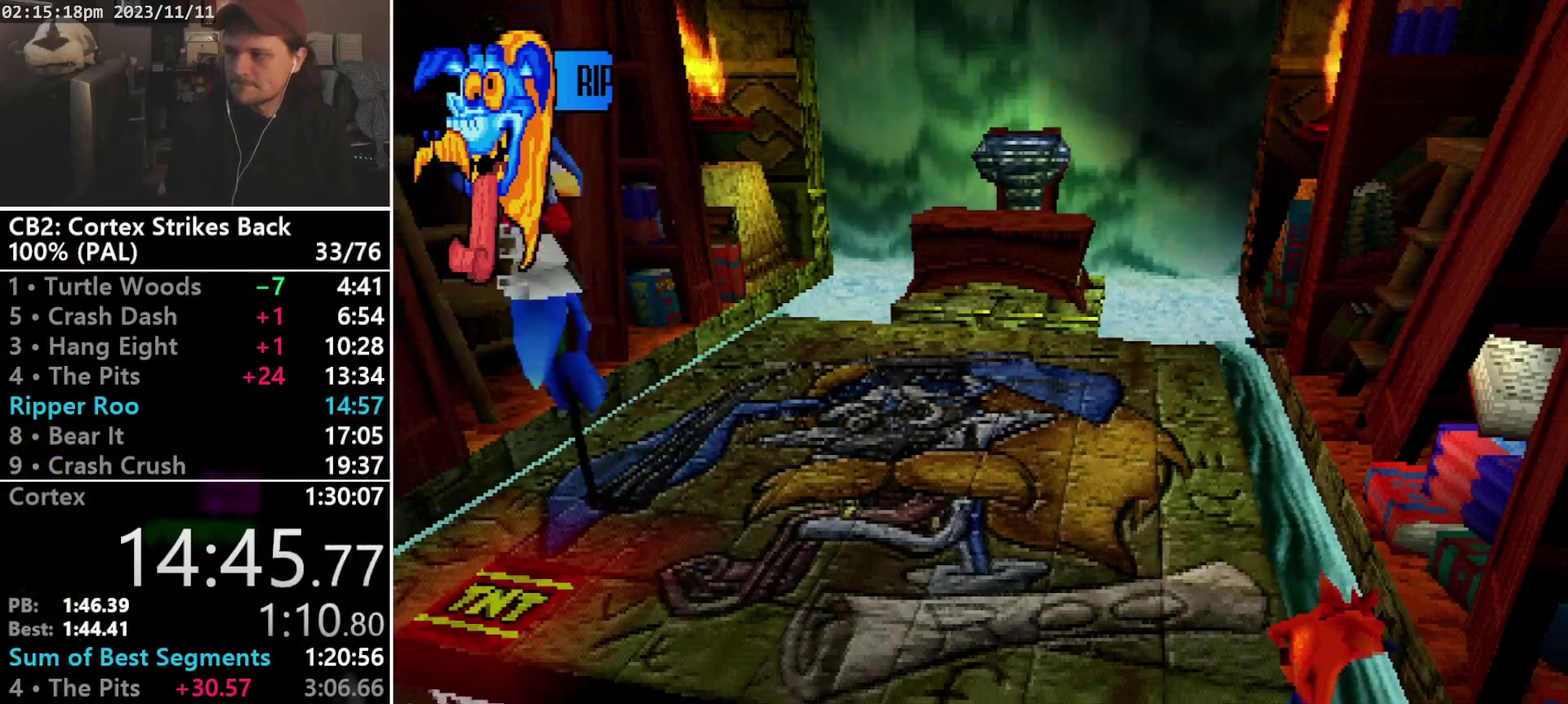
{"buttons": [], "events": []}
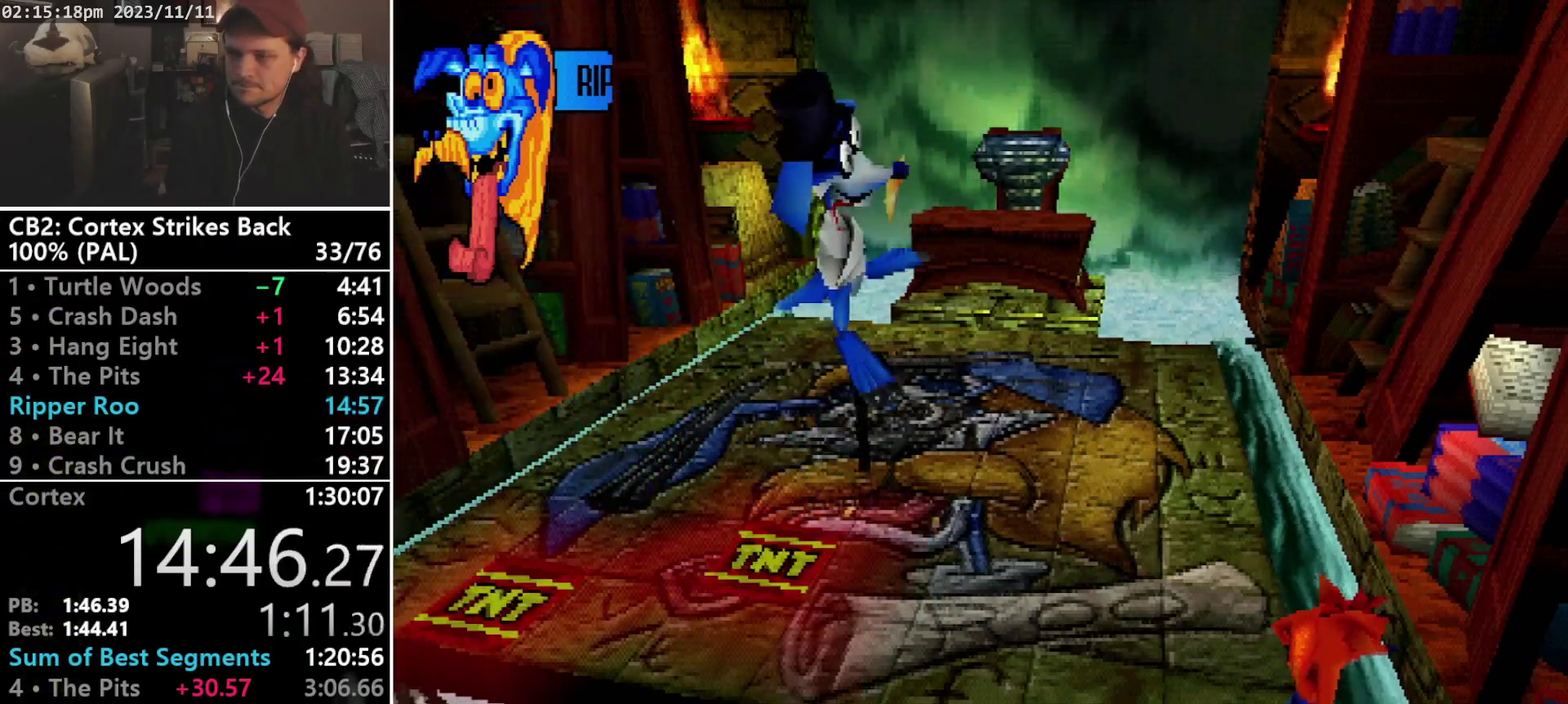
{"buttons": [], "events": []}
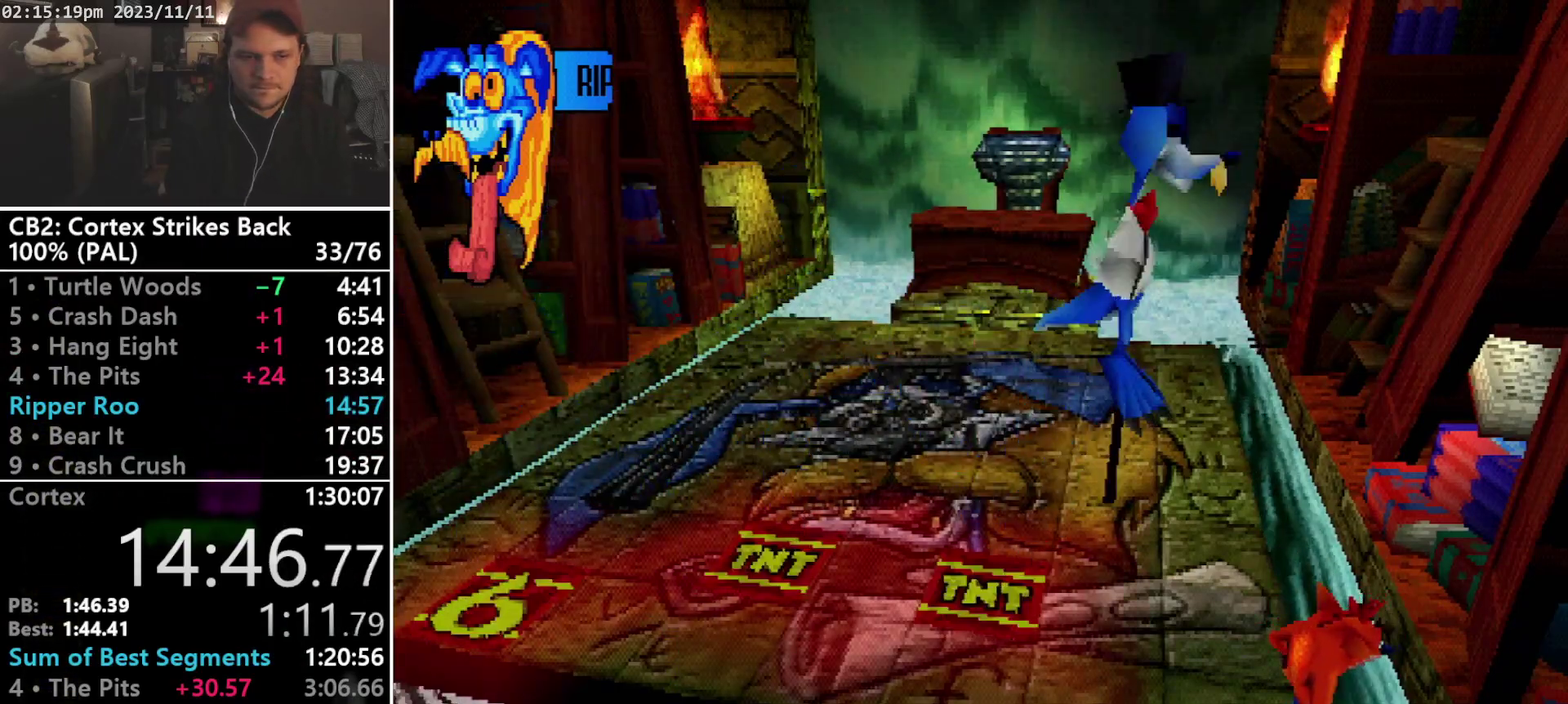
{"buttons": ["DPAD_LEFT"], "events": [[133, "DPAD_LEFT", "down"]]}
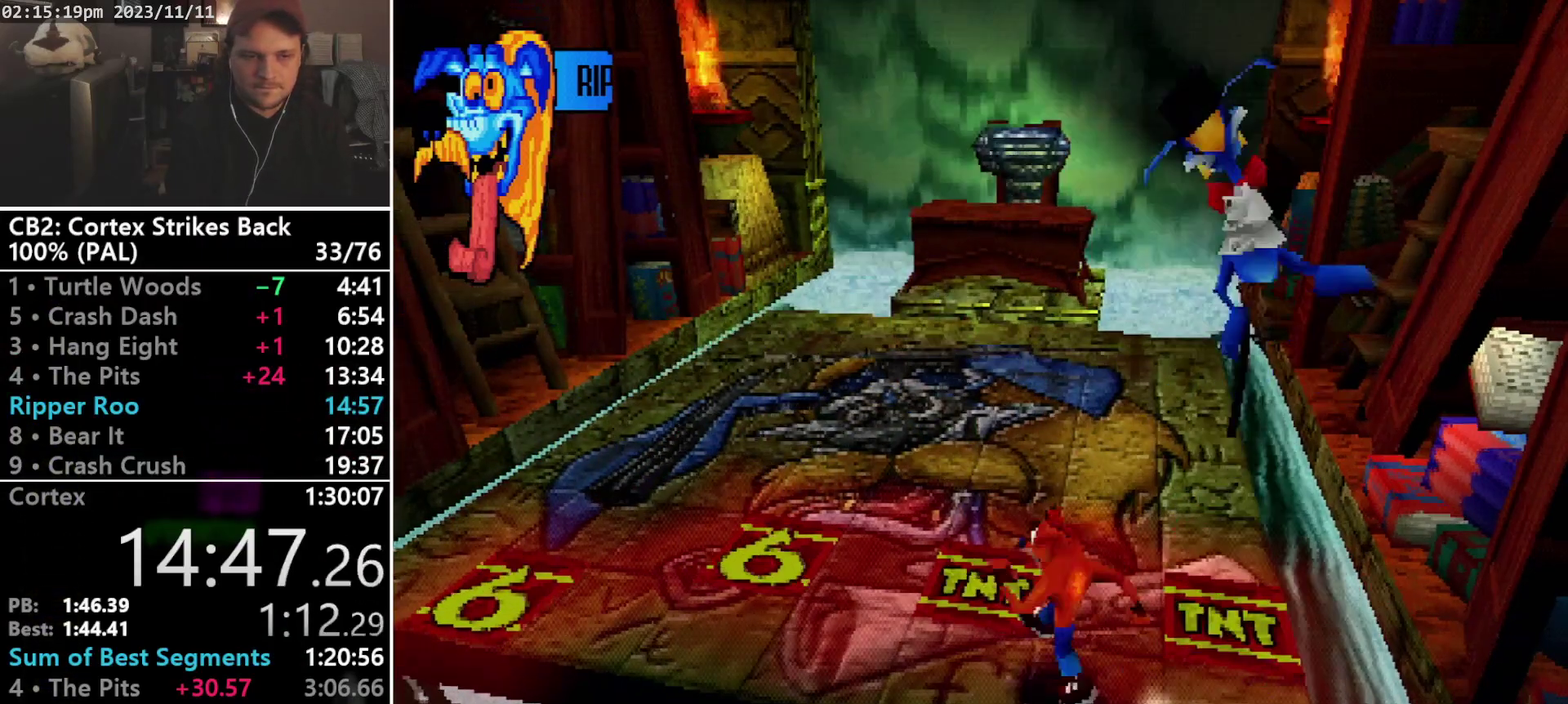
{"buttons": ["CROSS", "DPAD_UP", "DPAD_LEFT"], "events": [[33, "CROSS", "down"], [33, "DPAD_UP", "down"]]}